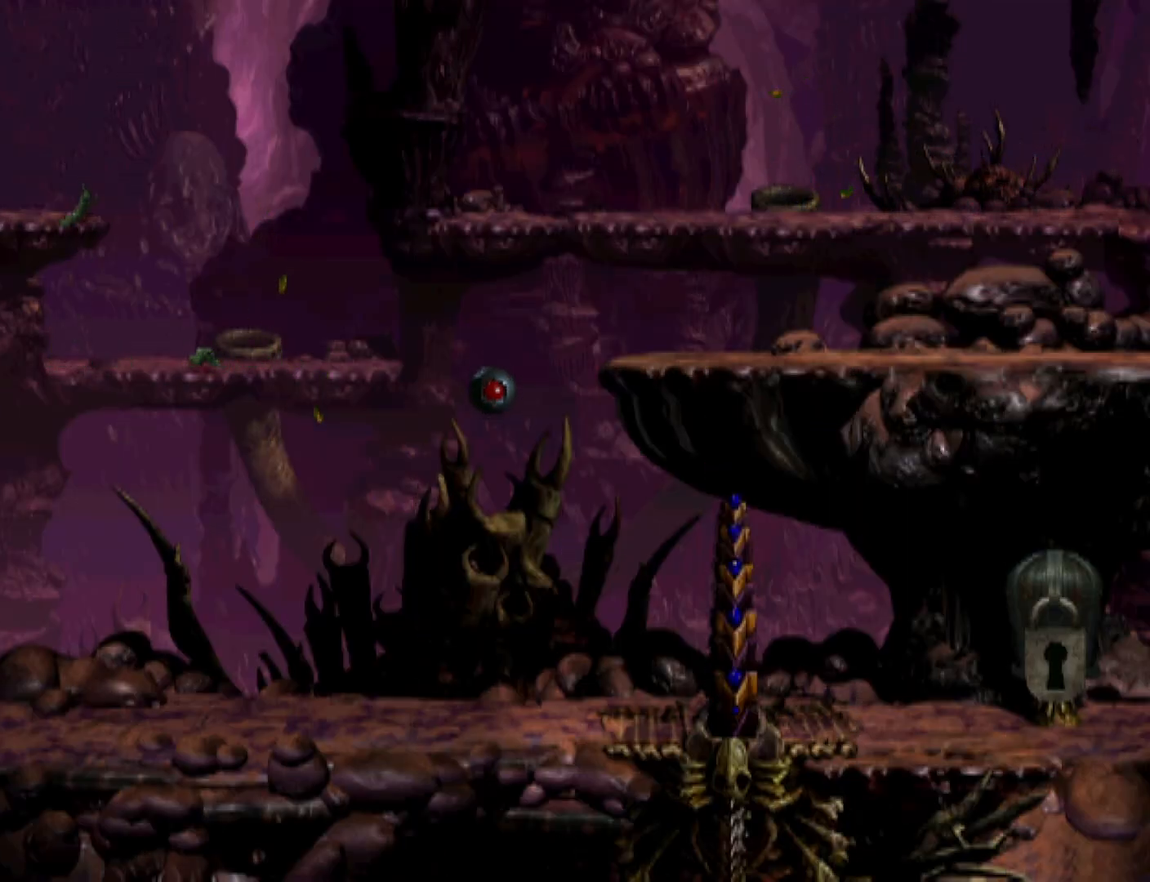
Gameplay with a controller (PlayStation layout); each line is a JSON object with the inputs held at the frame after it. "events" lists button and stick changes between this image and that frame as [ms after this image, input, new state], when the widget could be followed in between. Not read: left_stick right_stick.
{"buttons": ["R1", "DPAD_LEFT"], "events": []}
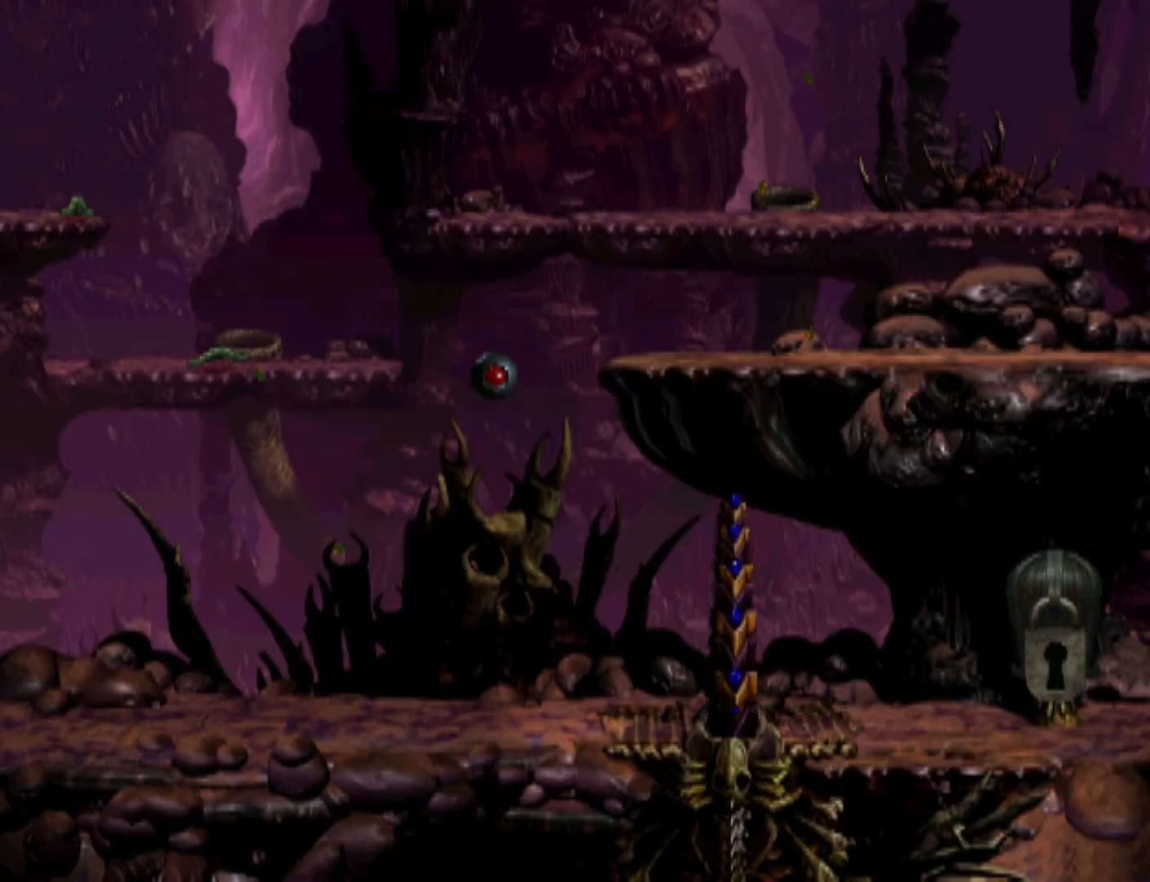
{"buttons": ["CROSS", "R1", "DPAD_LEFT"], "events": [[433, "CROSS", "down"]]}
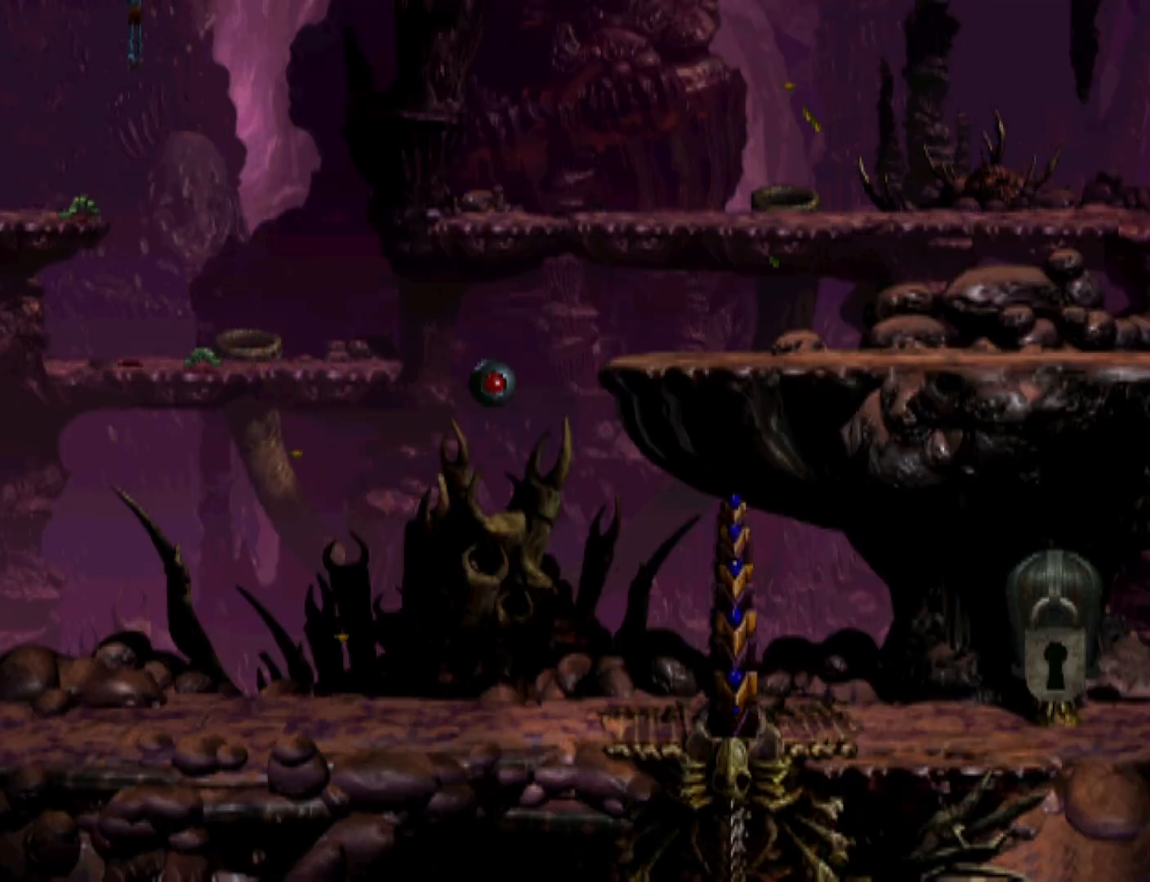
{"buttons": ["R1", "DPAD_LEFT"], "events": [[500, "CROSS", "up"]]}
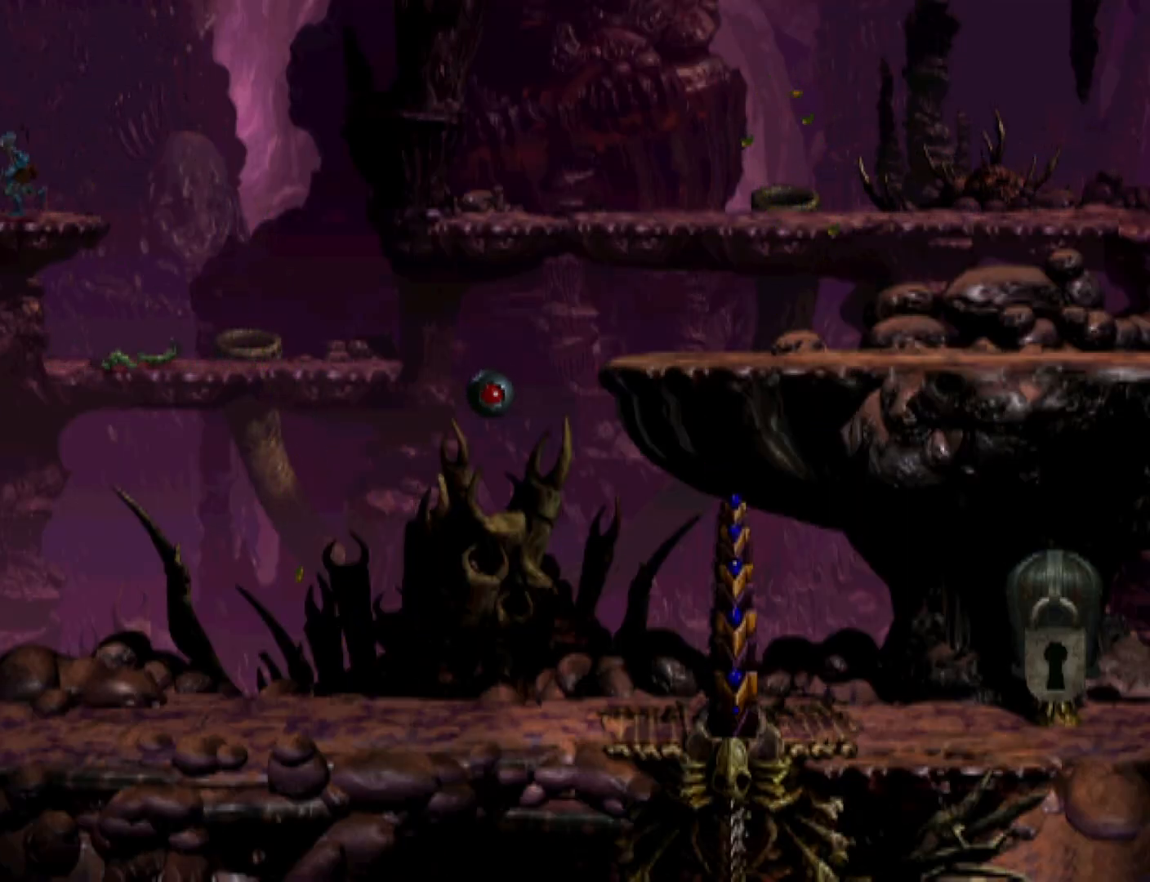
{"buttons": ["R1", "DPAD_LEFT"], "events": []}
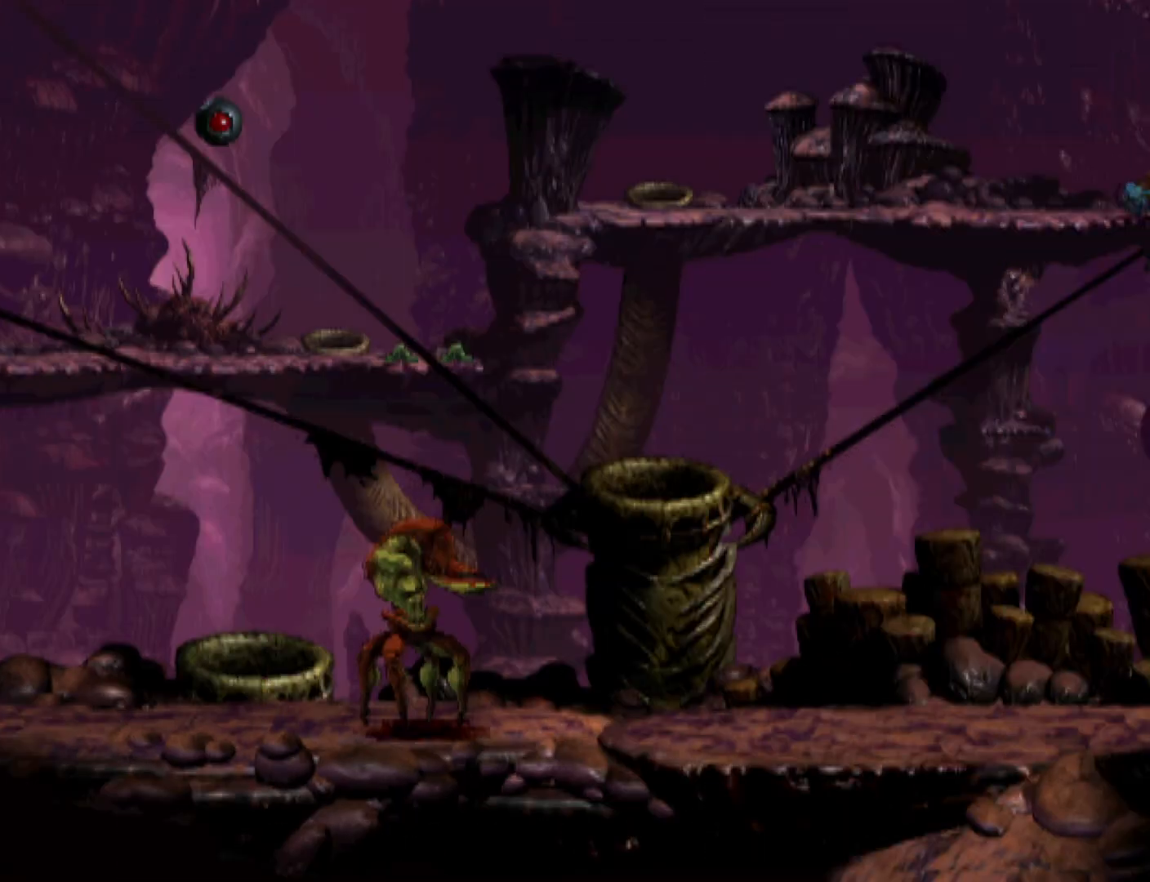
{"buttons": ["R1", "DPAD_LEFT"], "events": []}
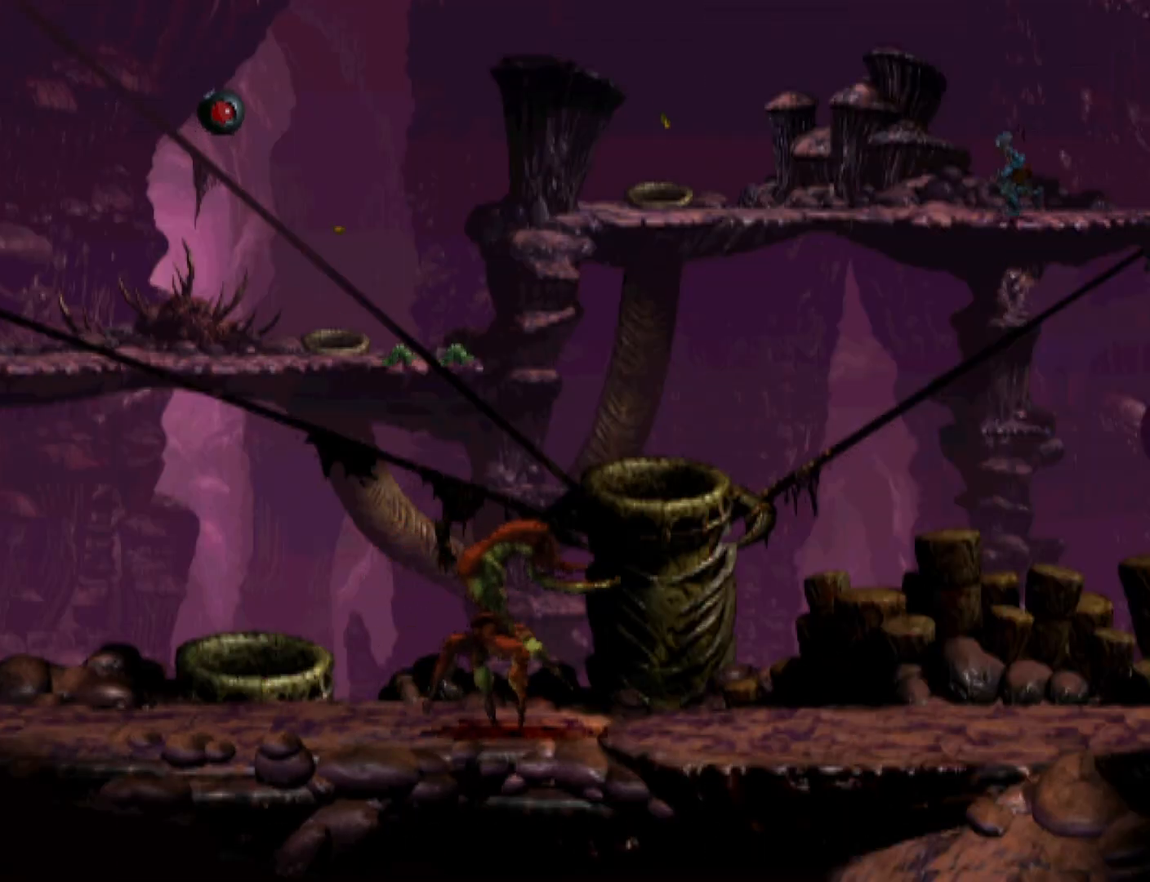
{"buttons": ["R1", "DPAD_LEFT"], "events": []}
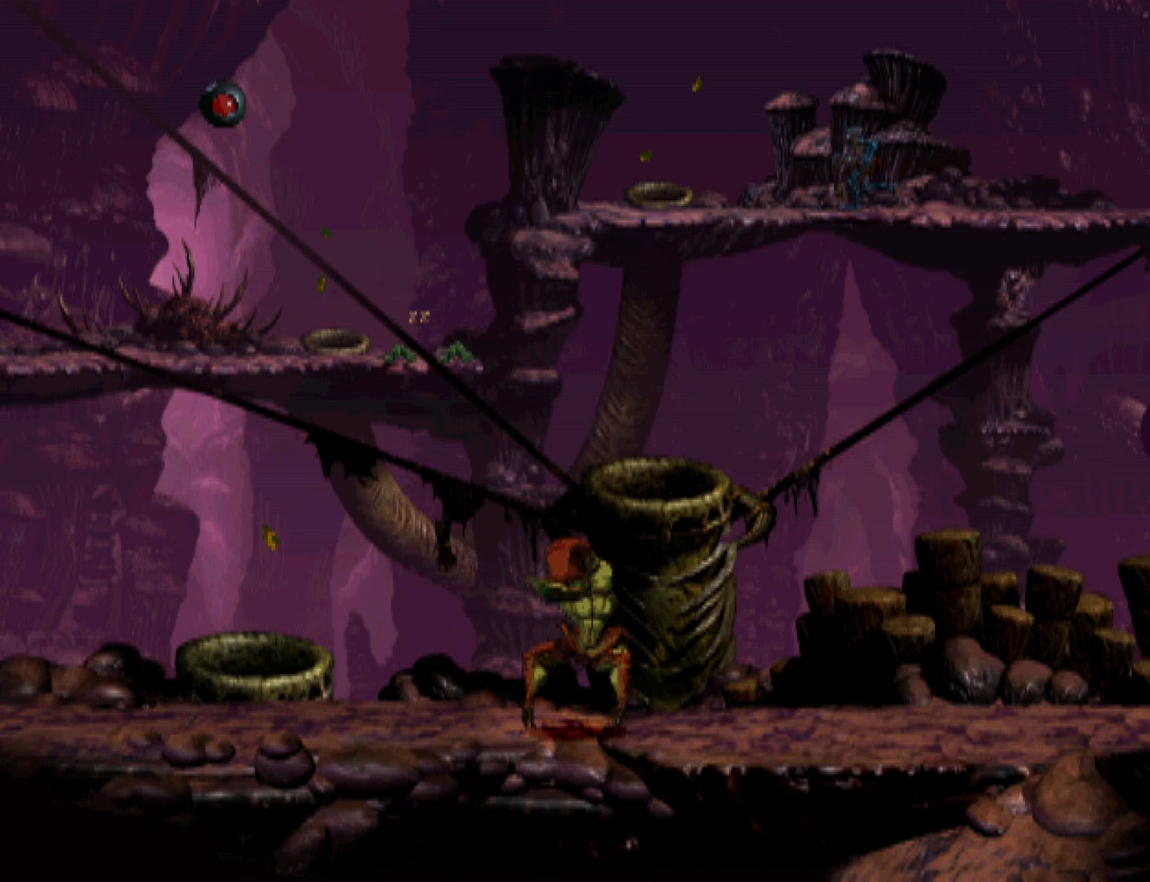
{"buttons": ["R1", "DPAD_UP"], "events": [[267, "DPAD_LEFT", "up"], [333, "DPAD_UP", "down"]]}
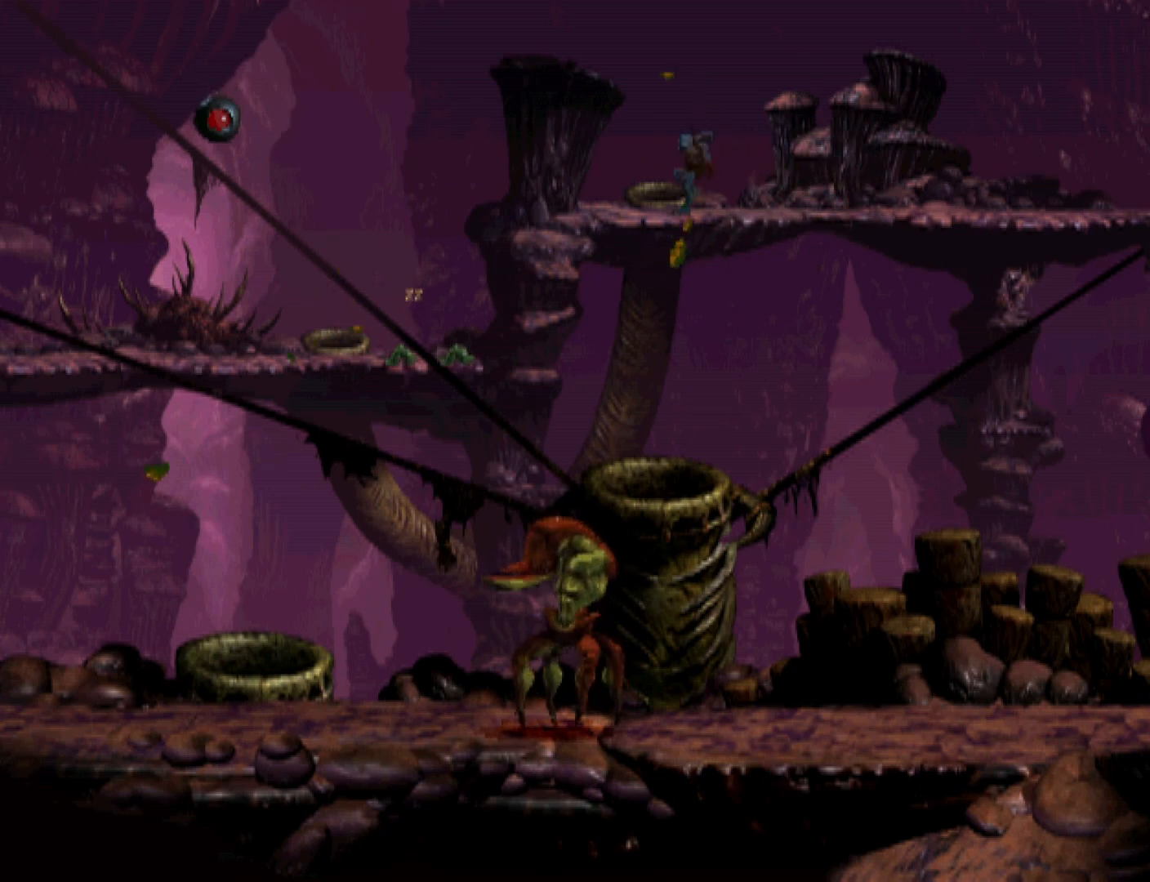
{"buttons": ["R1", "DPAD_LEFT"], "events": [[367, "DPAD_UP", "up"], [500, "DPAD_LEFT", "down"]]}
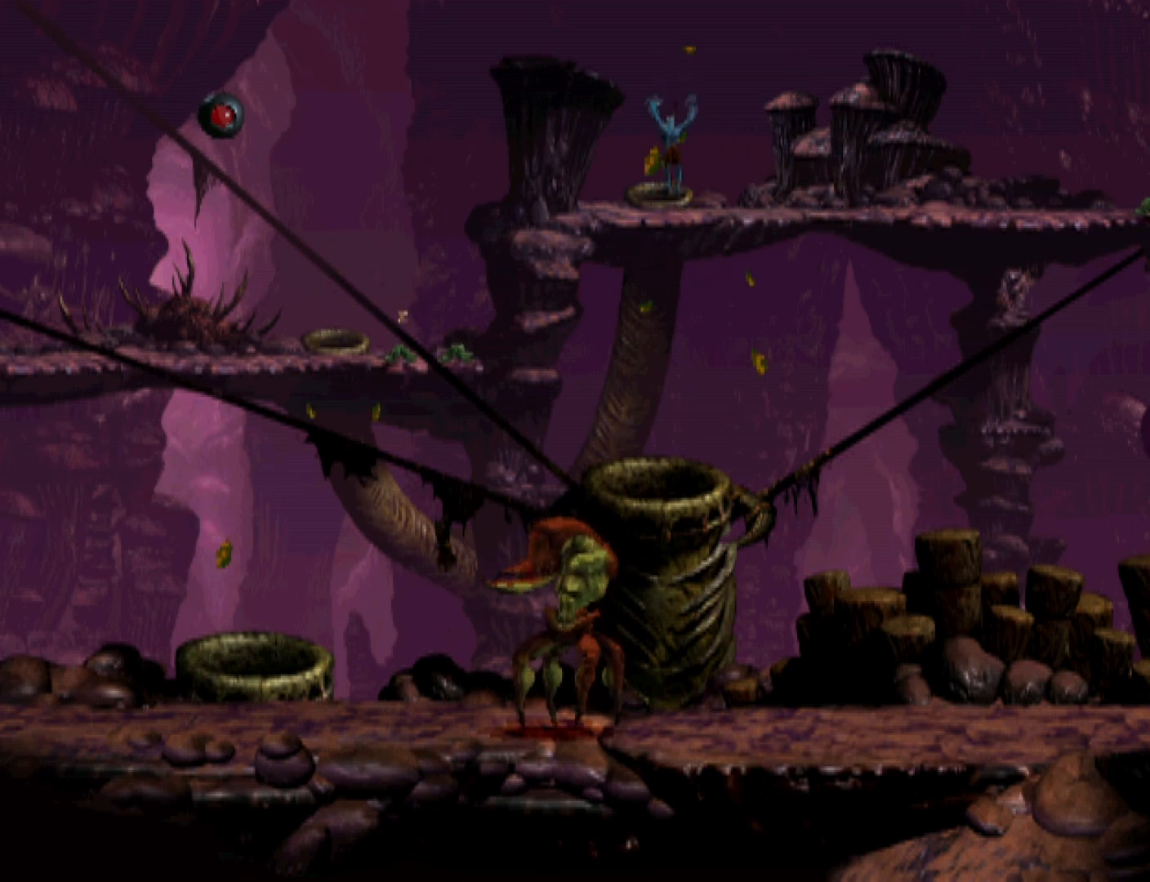
{"buttons": ["R1", "DPAD_LEFT"], "events": []}
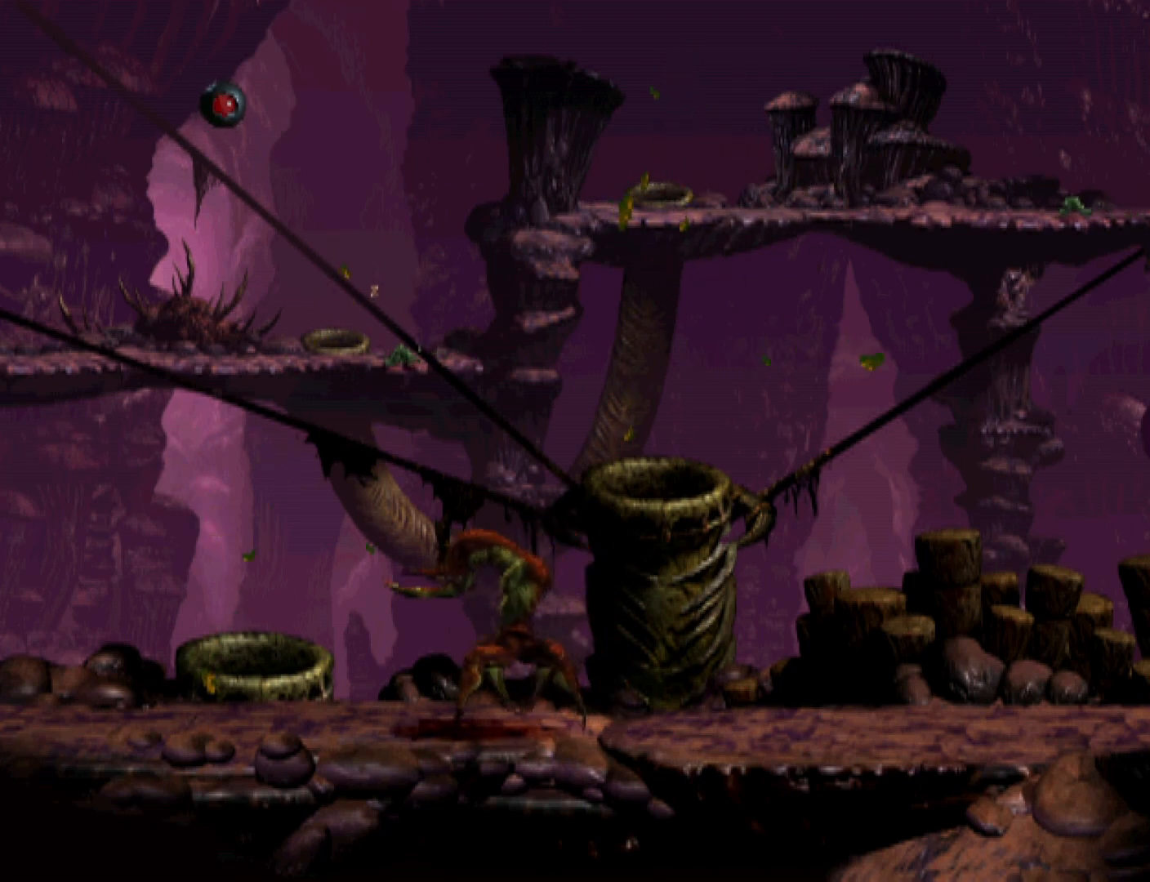
{"buttons": ["R1", "DPAD_LEFT"], "events": []}
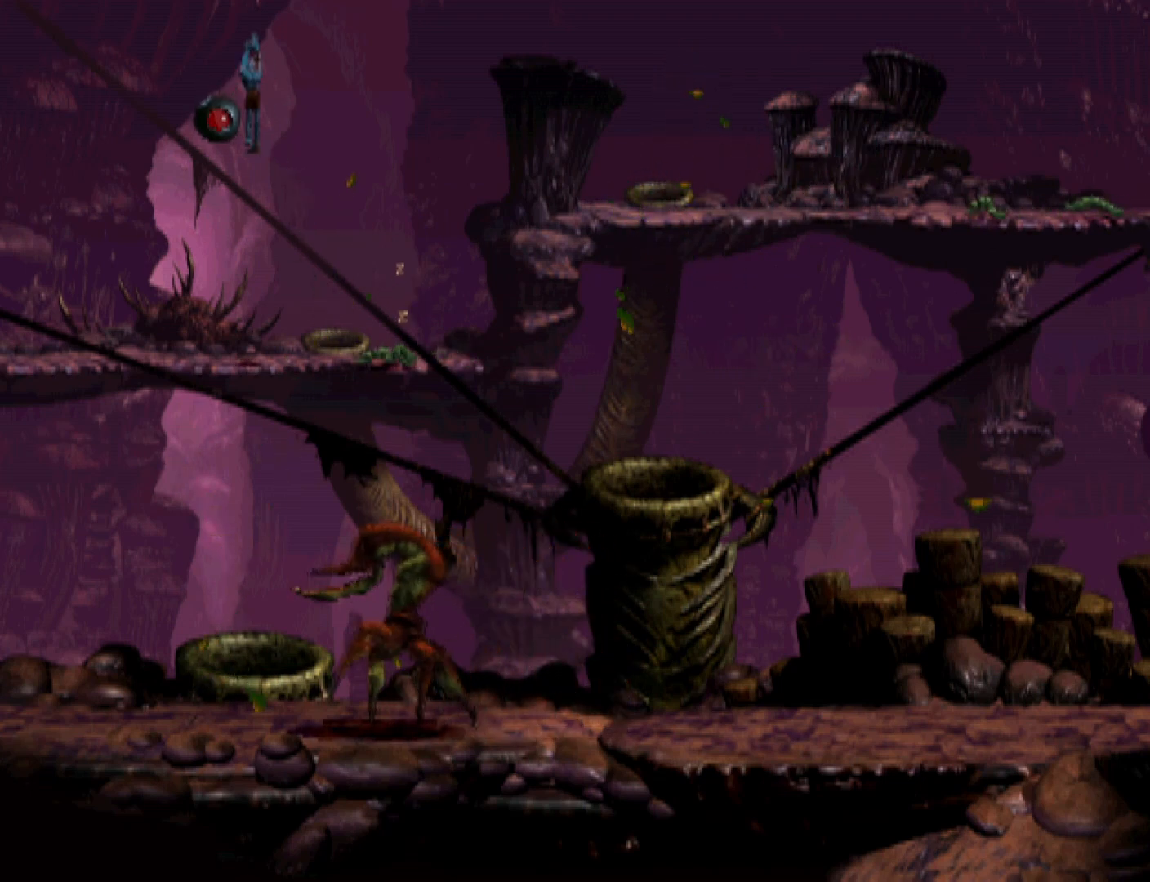
{"buttons": ["R1", "DPAD_LEFT"], "events": []}
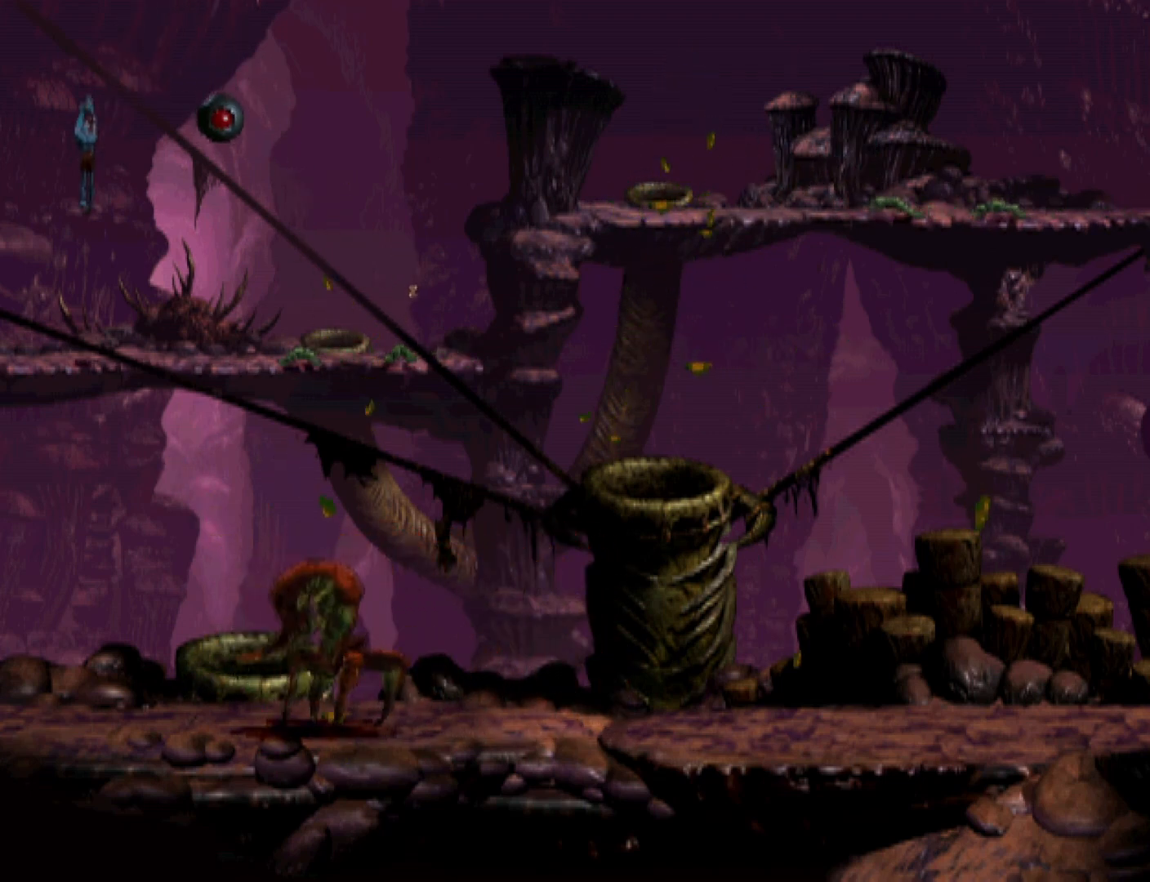
{"buttons": ["R1", "DPAD_LEFT"], "events": []}
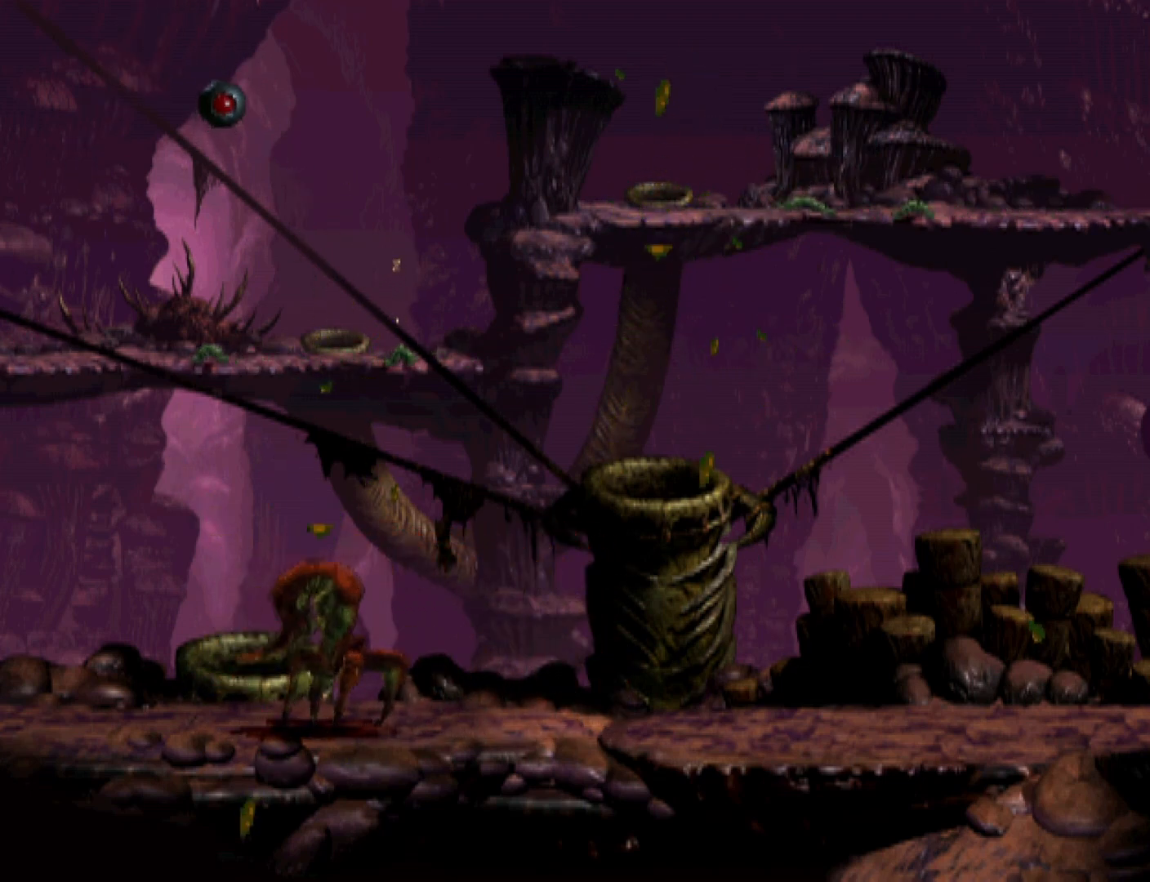
{"buttons": ["R1", "DPAD_LEFT"], "events": []}
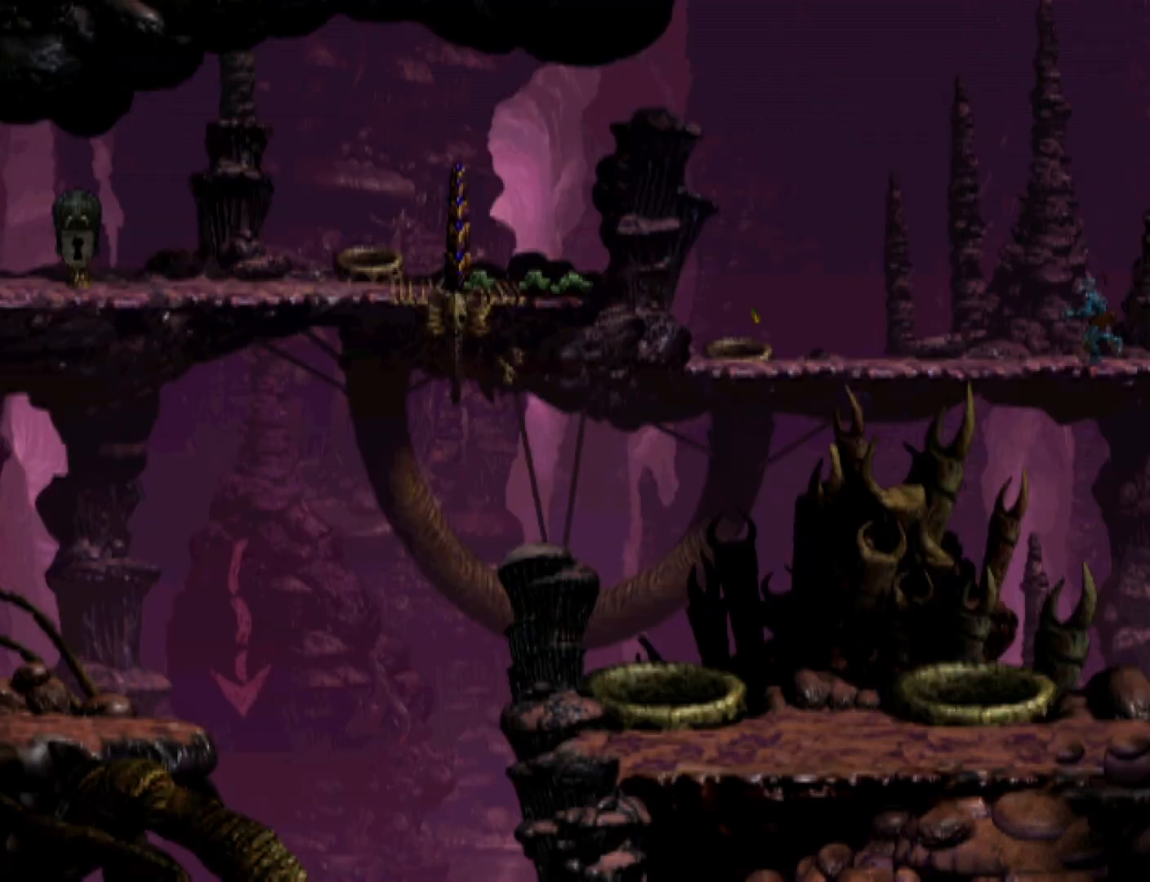
{"buttons": ["R1", "DPAD_LEFT"], "events": []}
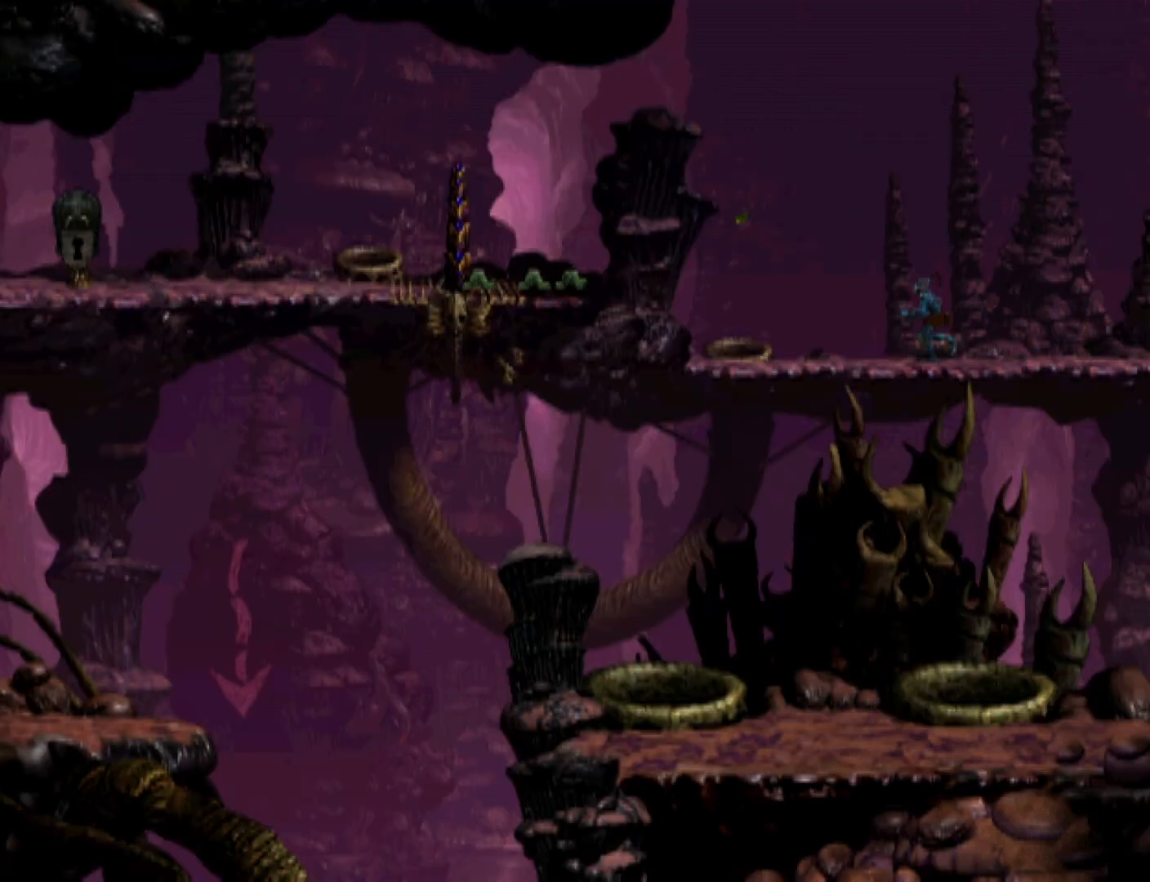
{"buttons": ["R1", "DPAD_UP"], "events": [[233, "DPAD_LEFT", "up"], [333, "DPAD_UP", "down"]]}
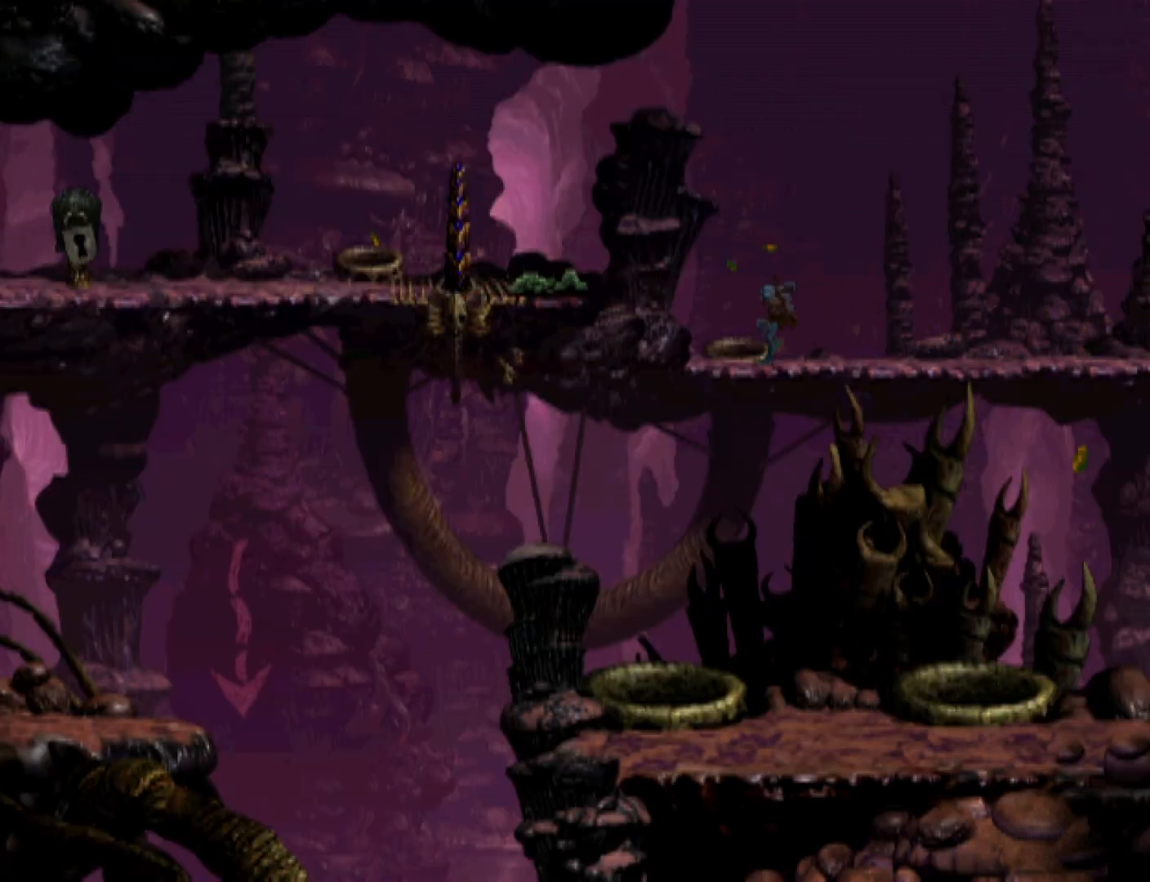
{"buttons": ["R1", "DPAD_LEFT"], "events": [[367, "DPAD_UP", "up"], [467, "DPAD_LEFT", "down"]]}
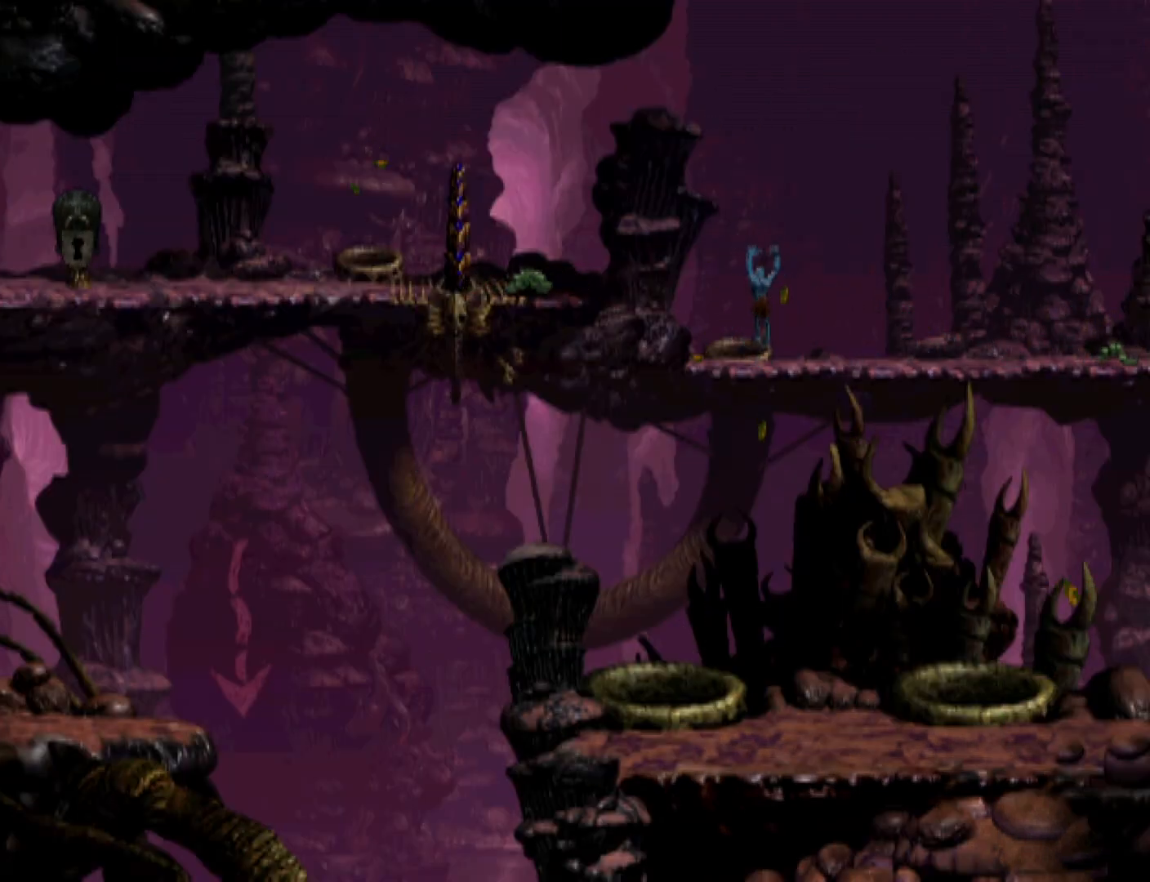
{"buttons": ["R1", "DPAD_LEFT"], "events": []}
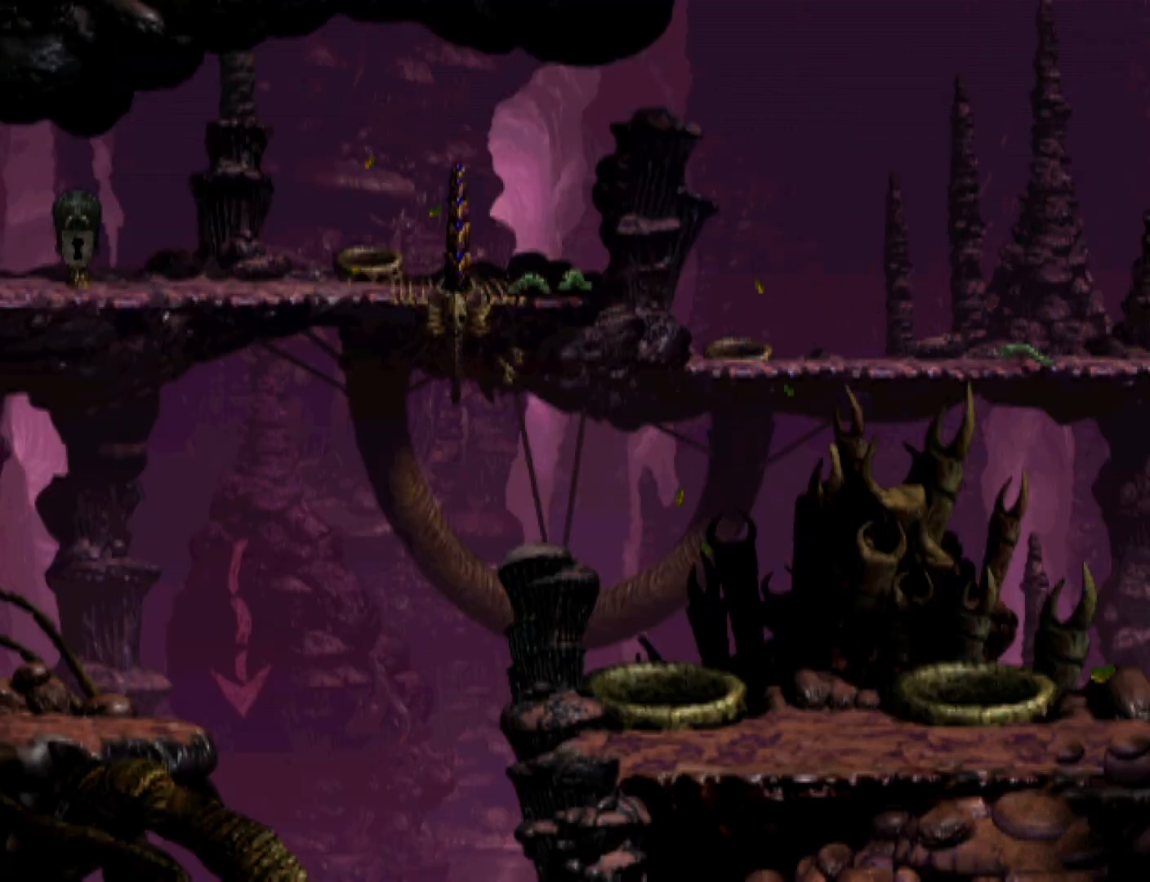
{"buttons": ["R1", "DPAD_LEFT"], "events": []}
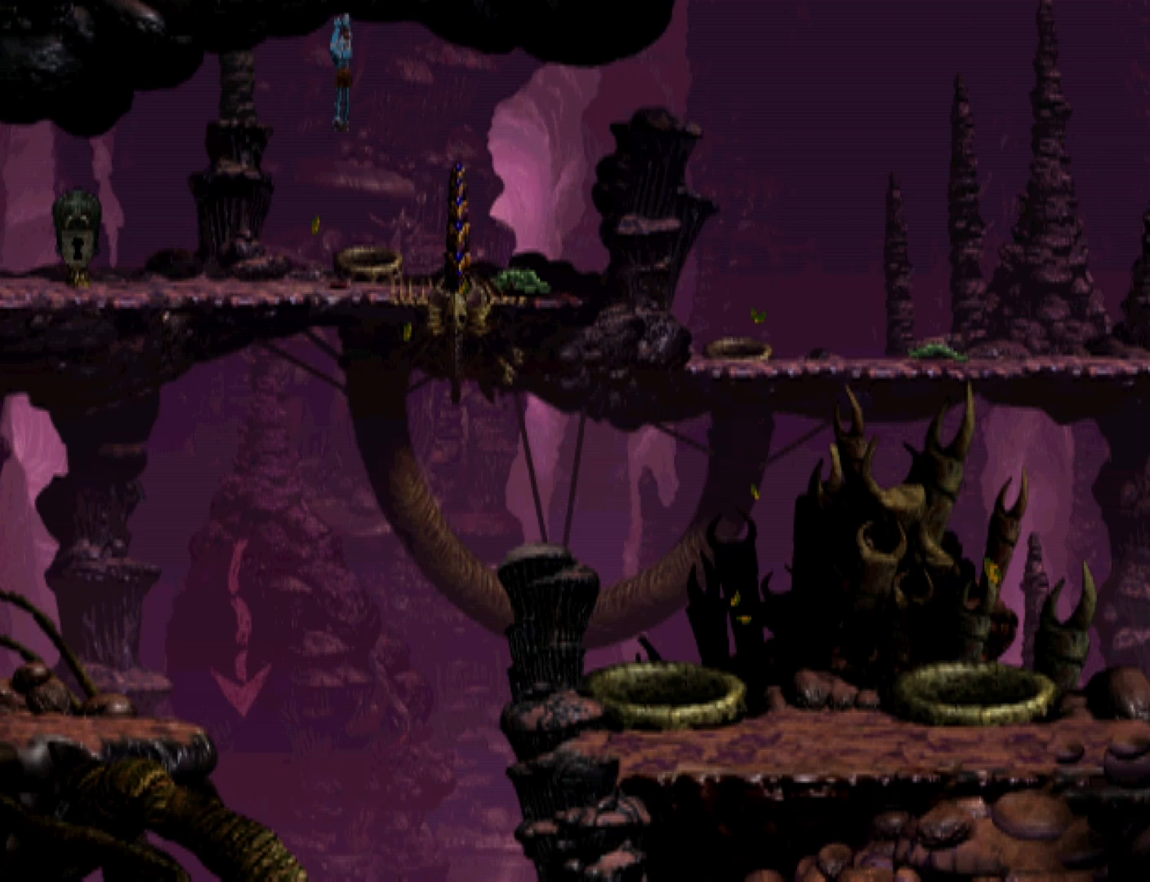
{"buttons": ["R1", "DPAD_LEFT"], "events": []}
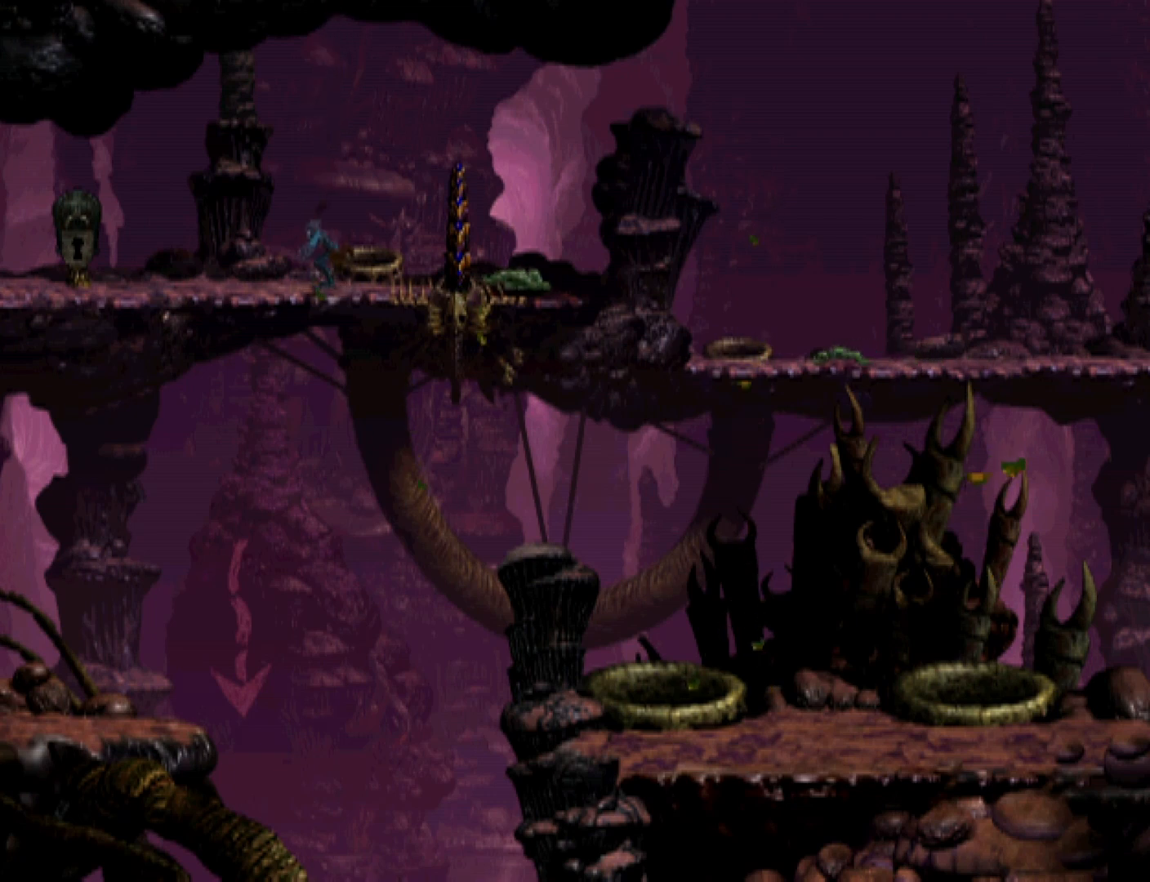
{"buttons": ["DPAD_LEFT"], "events": [[300, "R1", "up"]]}
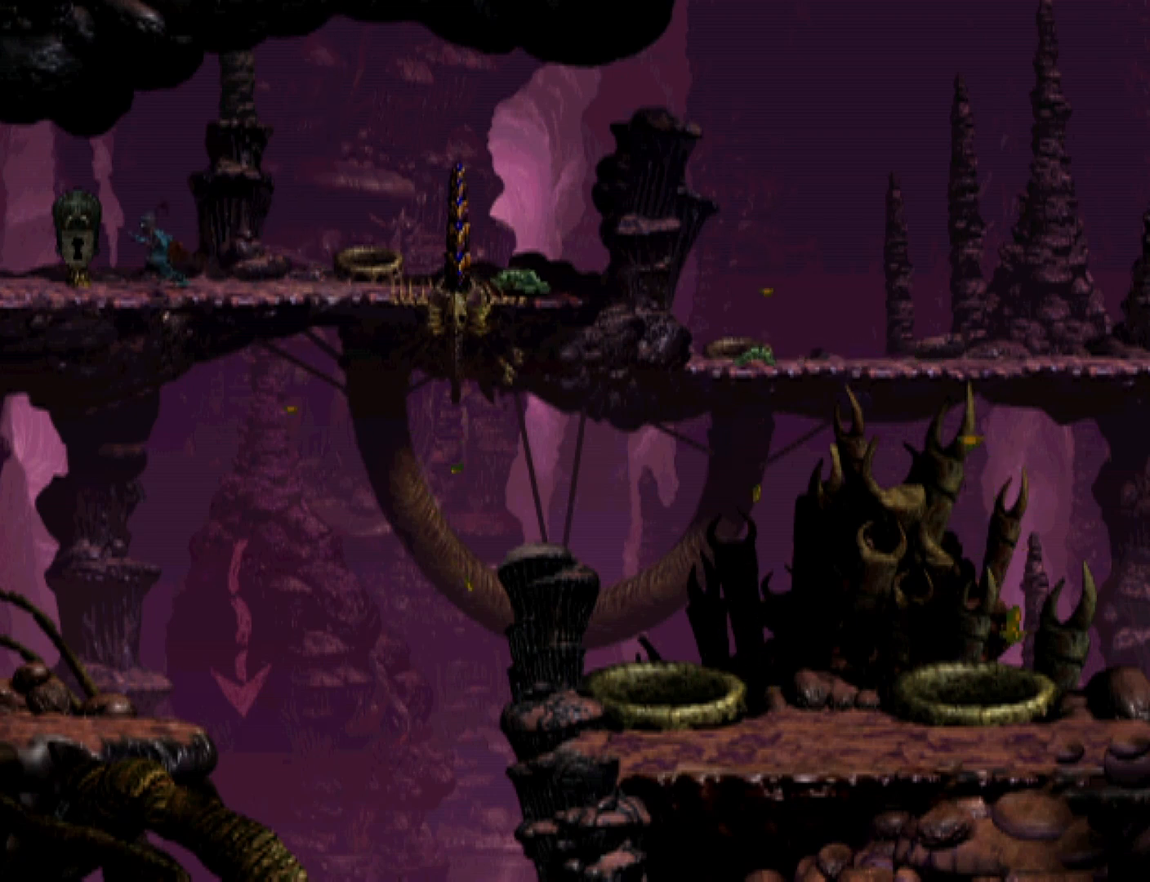
{"buttons": ["CROSS", "L2"], "events": [[67, "DPAD_LEFT", "up"], [100, "L2", "down"], [333, "CROSS", "down"]]}
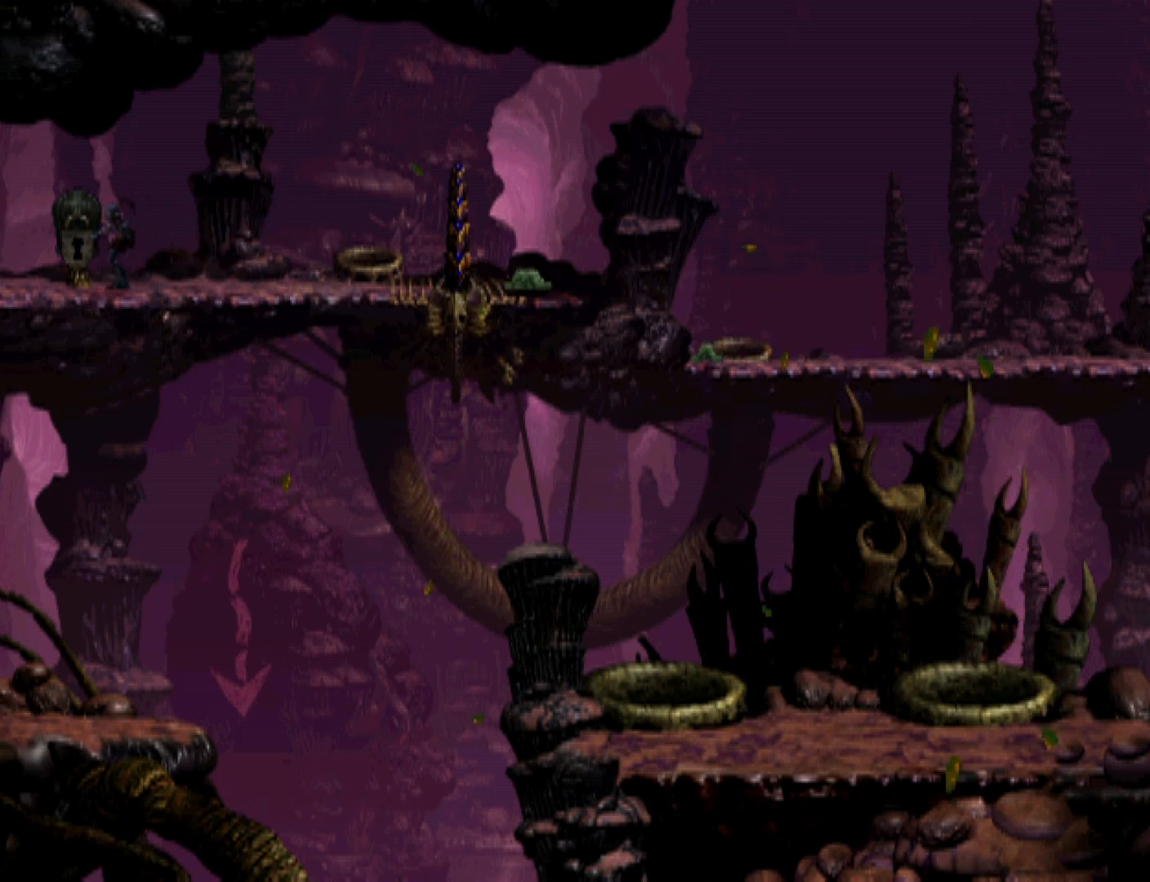
{"buttons": ["R1", "DPAD_LEFT"], "events": [[100, "CROSS", "up"], [133, "L2", "up"], [200, "DPAD_LEFT", "down"], [200, "R1", "down"]]}
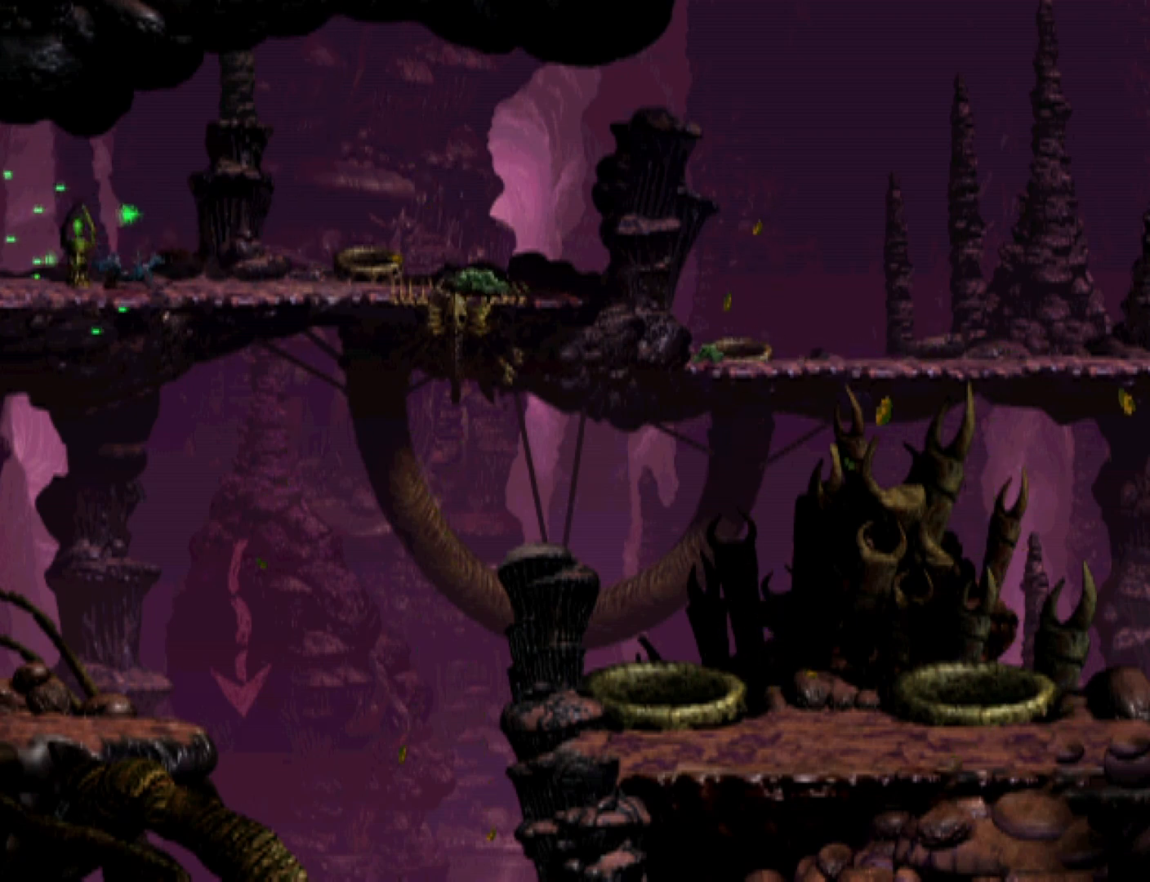
{"buttons": ["R1", "DPAD_LEFT"], "events": []}
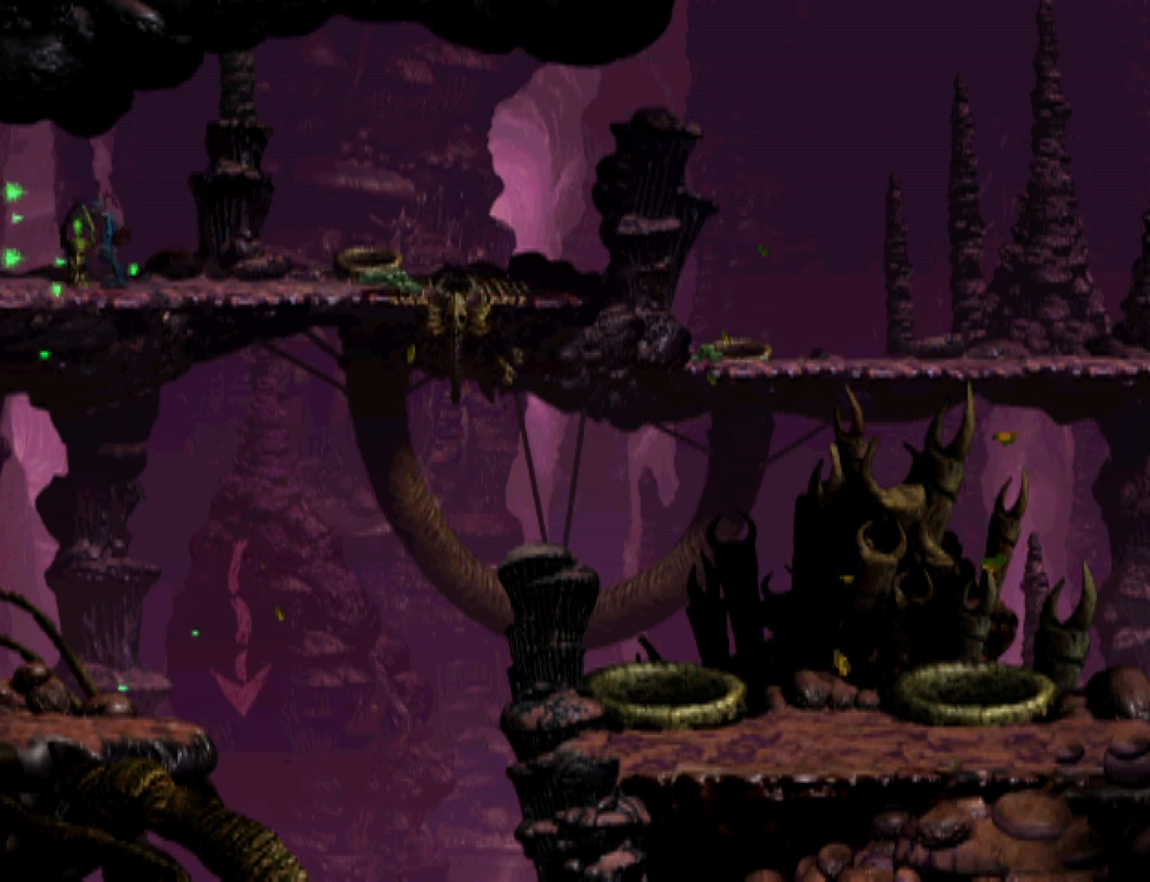
{"buttons": ["R1", "DPAD_LEFT"], "events": []}
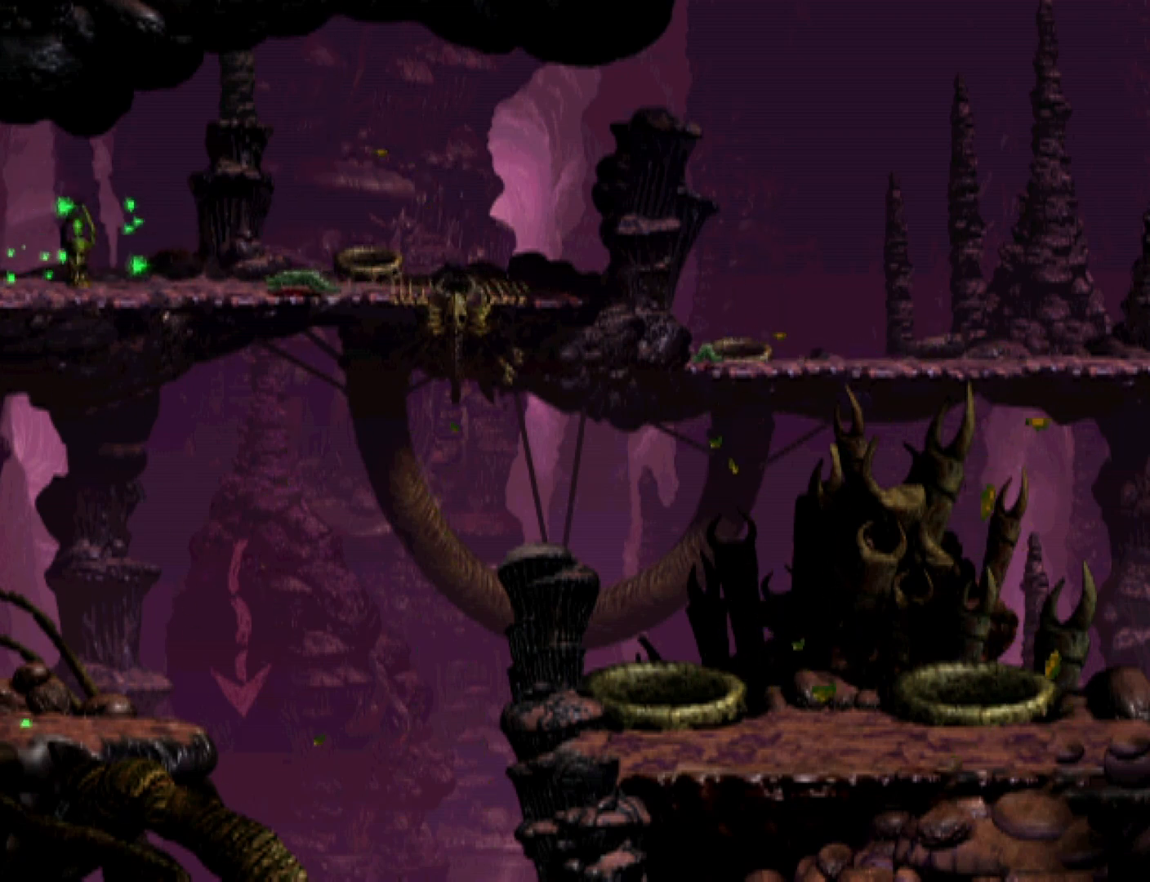
{"buttons": ["R1", "DPAD_LEFT"], "events": []}
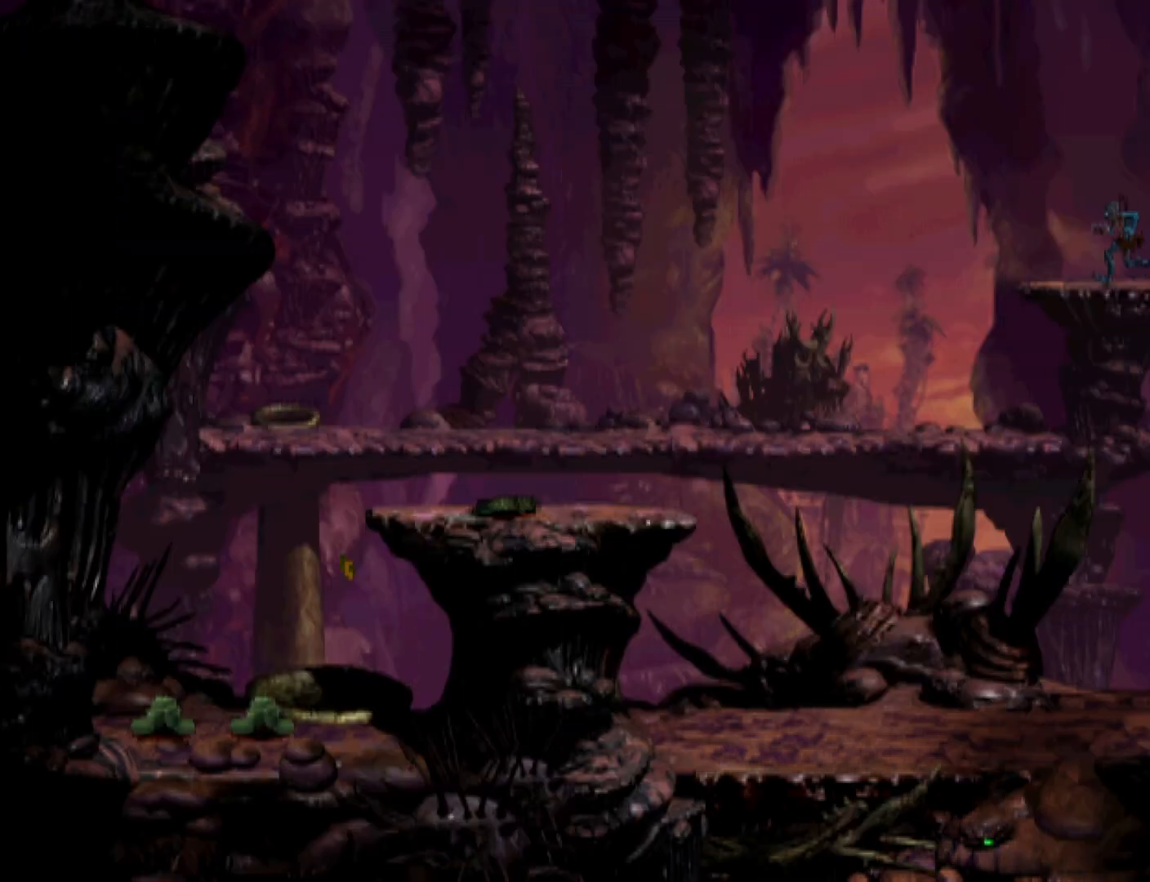
{"buttons": ["R1", "DPAD_LEFT"], "events": [[67, "TRIANGLE", "down"], [233, "TRIANGLE", "up"]]}
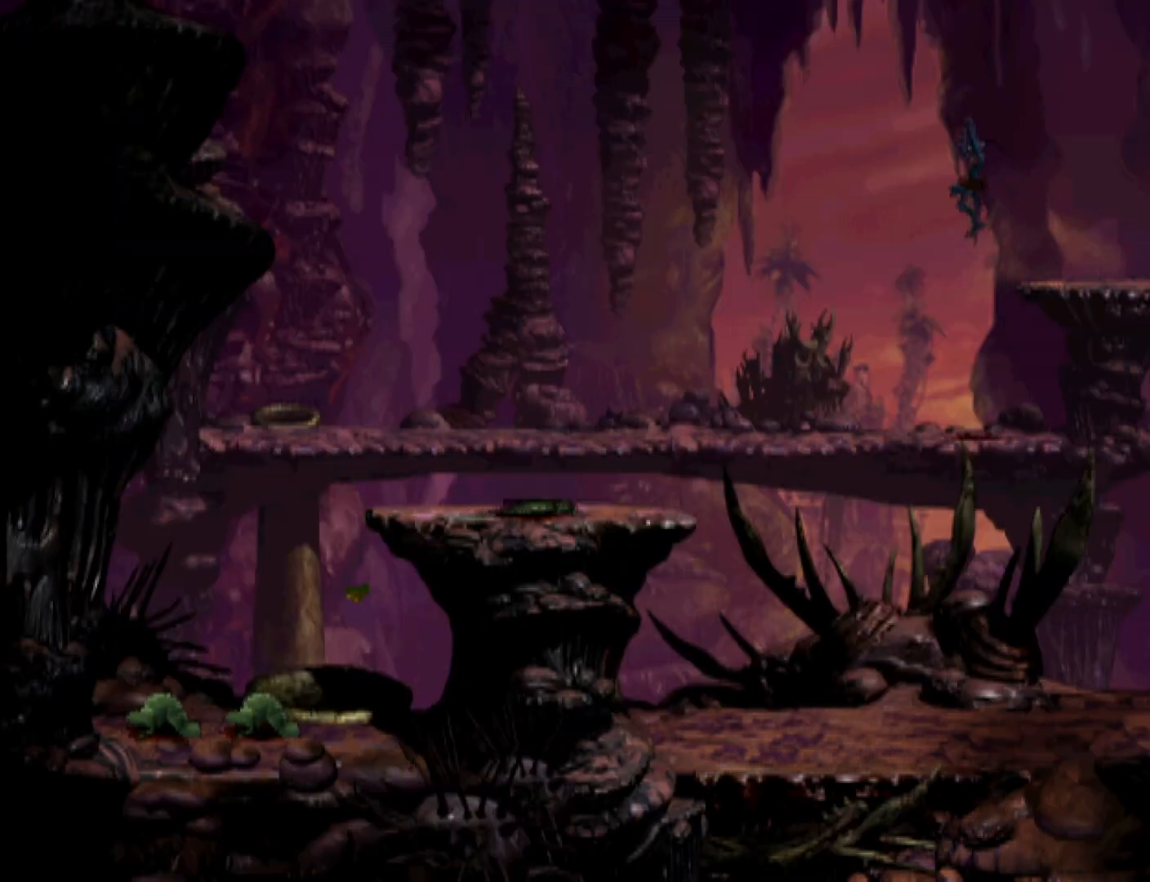
{"buttons": ["R1", "DPAD_LEFT"], "events": []}
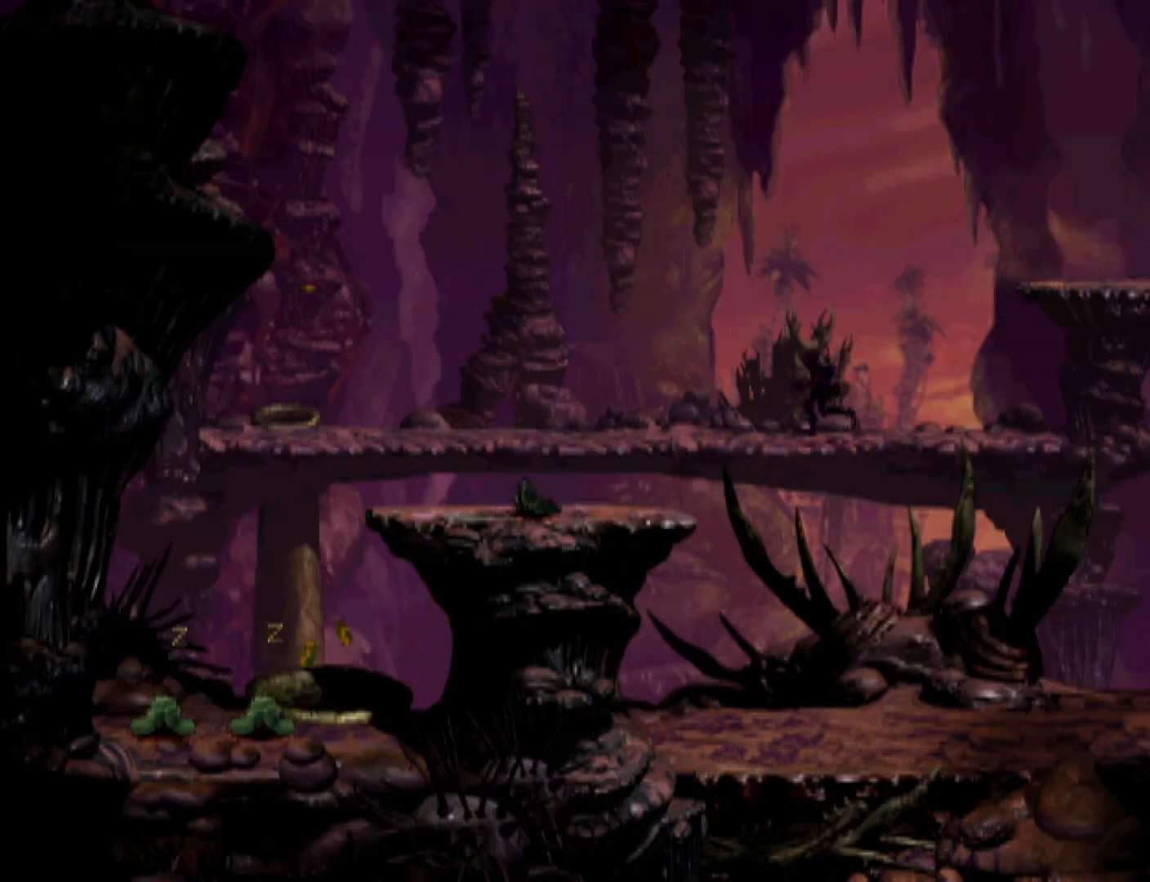
{"buttons": ["R1", "DPAD_LEFT"], "events": []}
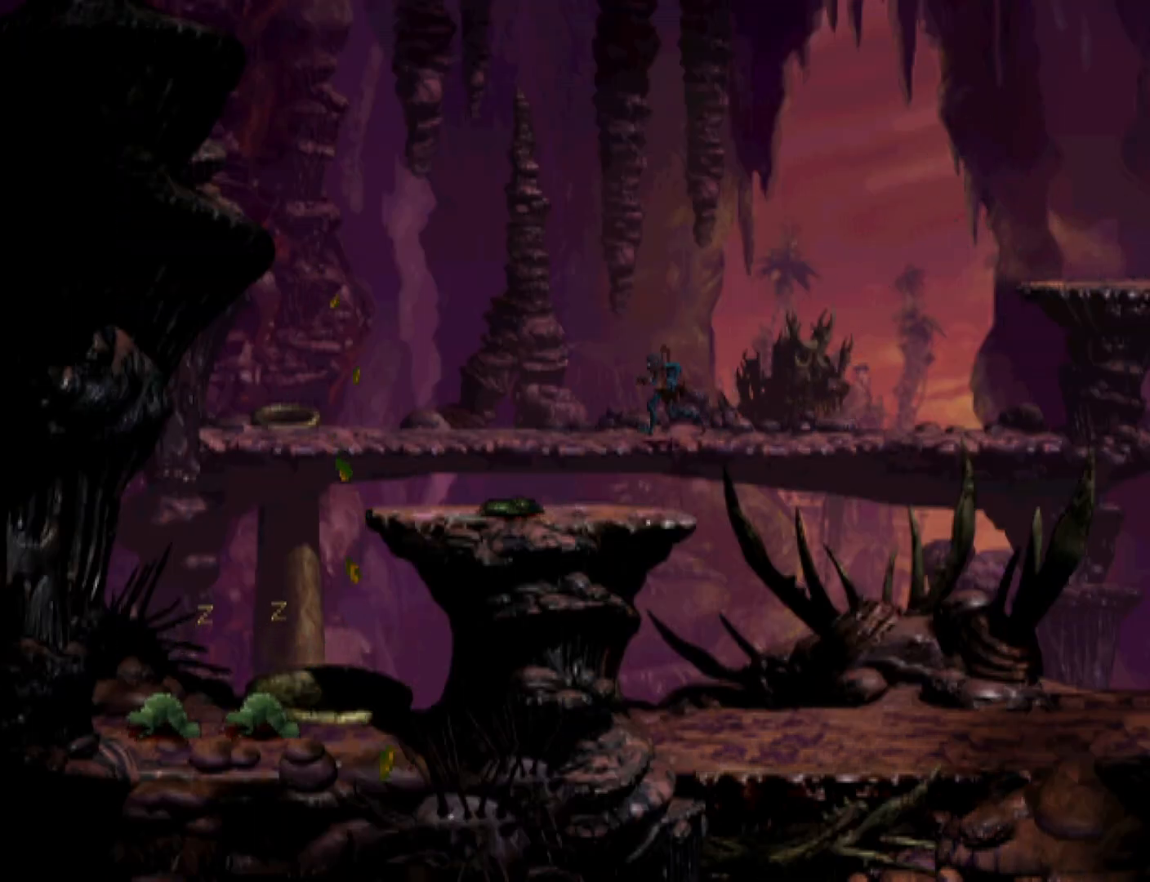
{"buttons": ["R1", "DPAD_LEFT"], "events": []}
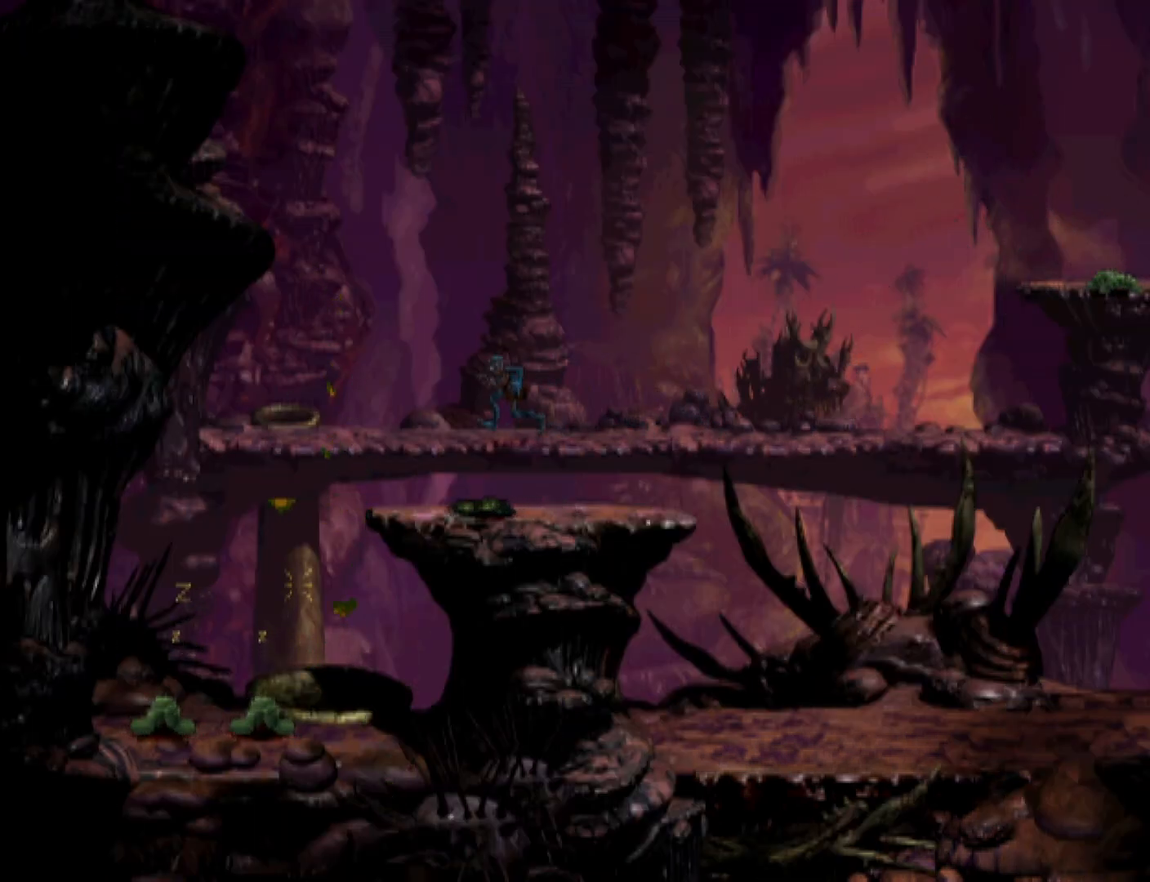
{"buttons": ["R1", "DPAD_UP"], "events": [[367, "DPAD_LEFT", "up"], [433, "DPAD_UP", "down"]]}